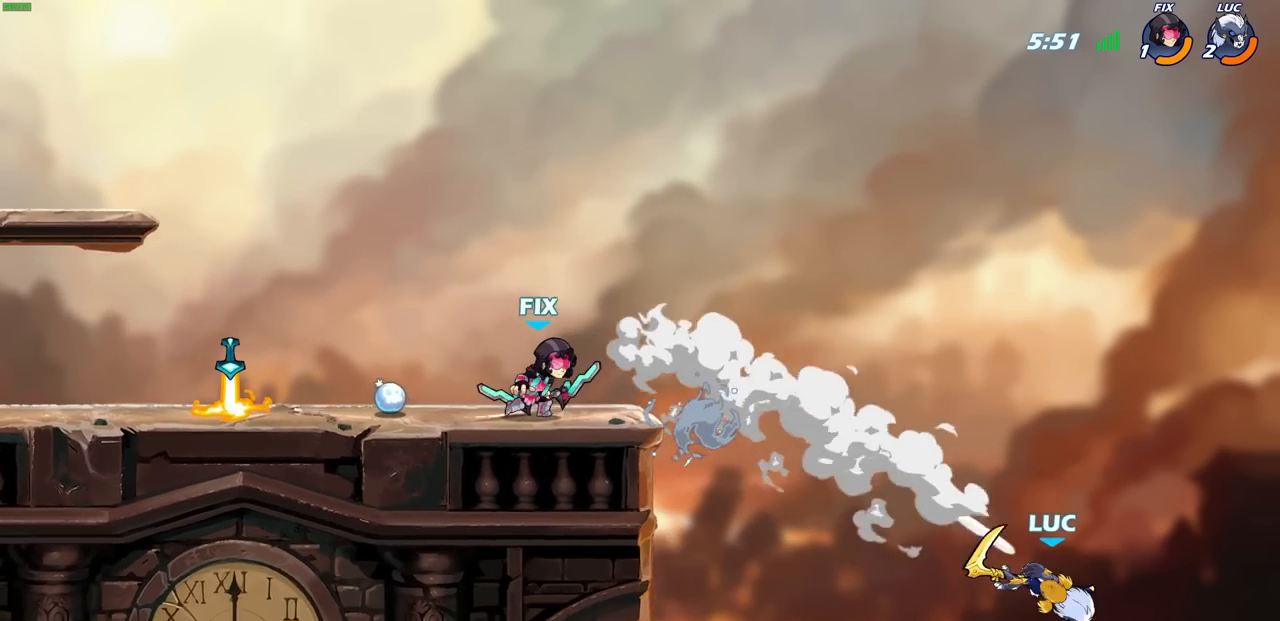
Gameplay with a controller (PlayStation layout); each line is a JSON object with the inputs held at the frame after it. "events" lists button and stick changes between this image and that frame as [ms after this image, input, new state], when the widget could be followed in between.
{"buttons": [], "left_stick": "center", "right_stick": "center", "events": []}
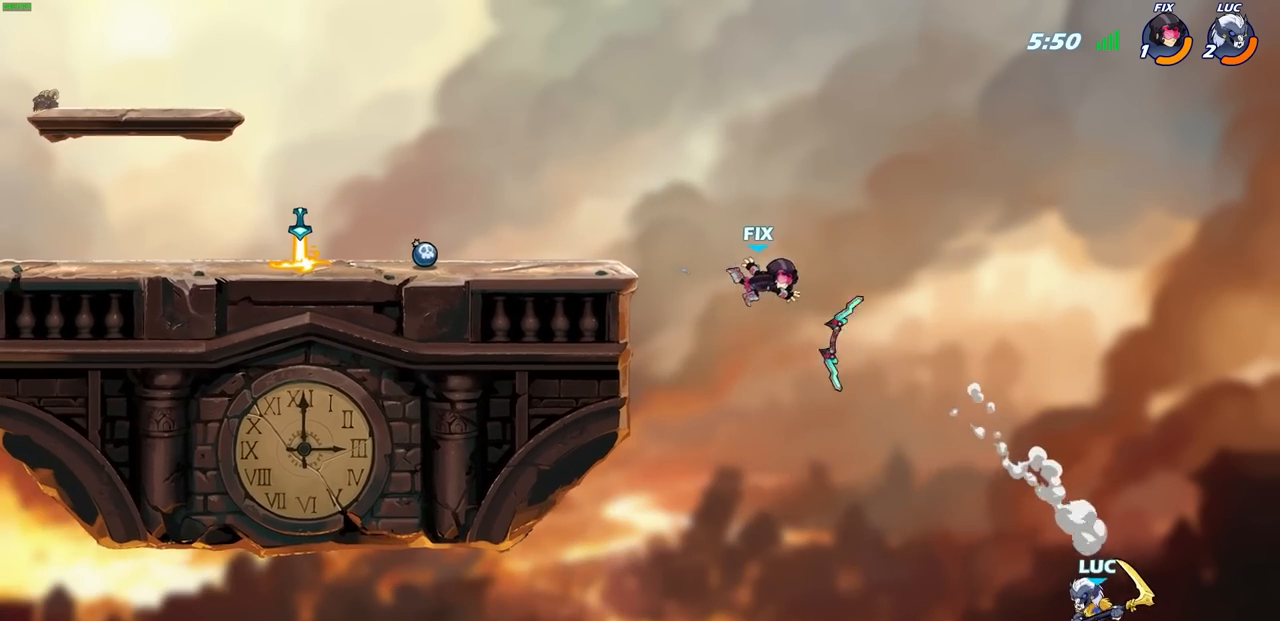
{"buttons": [], "left_stick": "up-left", "right_stick": "center", "events": [[17, "left_stick", "up-left"], [233, "CROSS", "down"], [383, "CROSS", "up"]]}
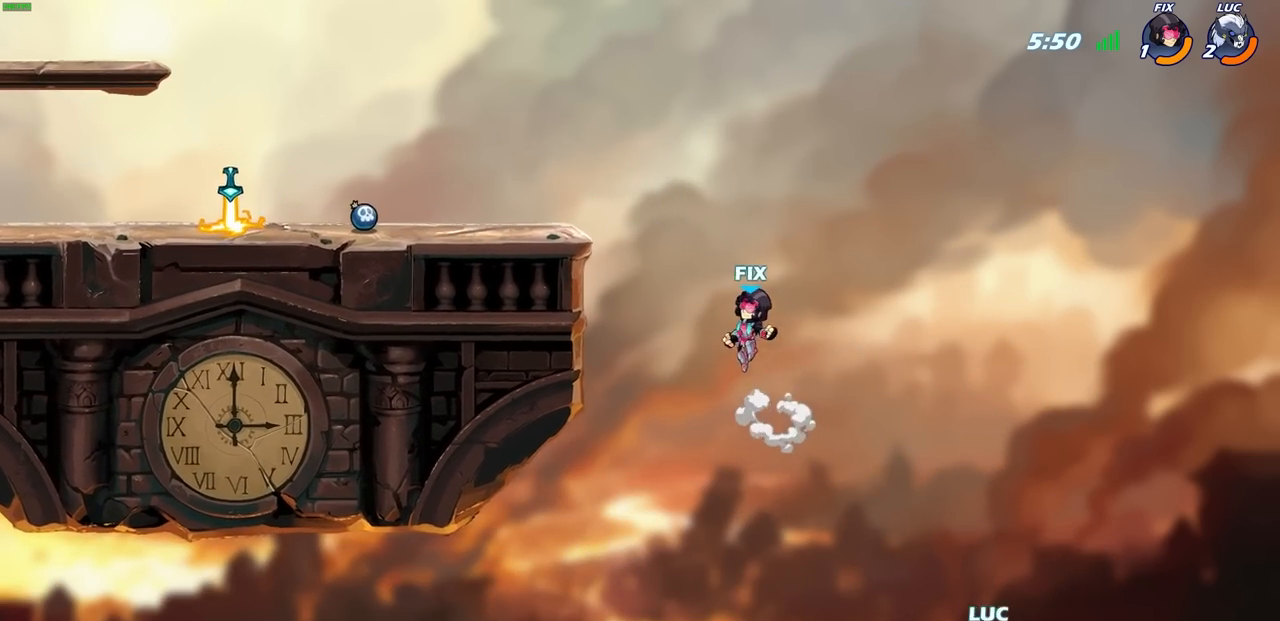
{"buttons": [], "left_stick": "up", "right_stick": "center", "events": [[167, "left_stick", "up"], [217, "CROSS", "down"], [417, "CROSS", "up"]]}
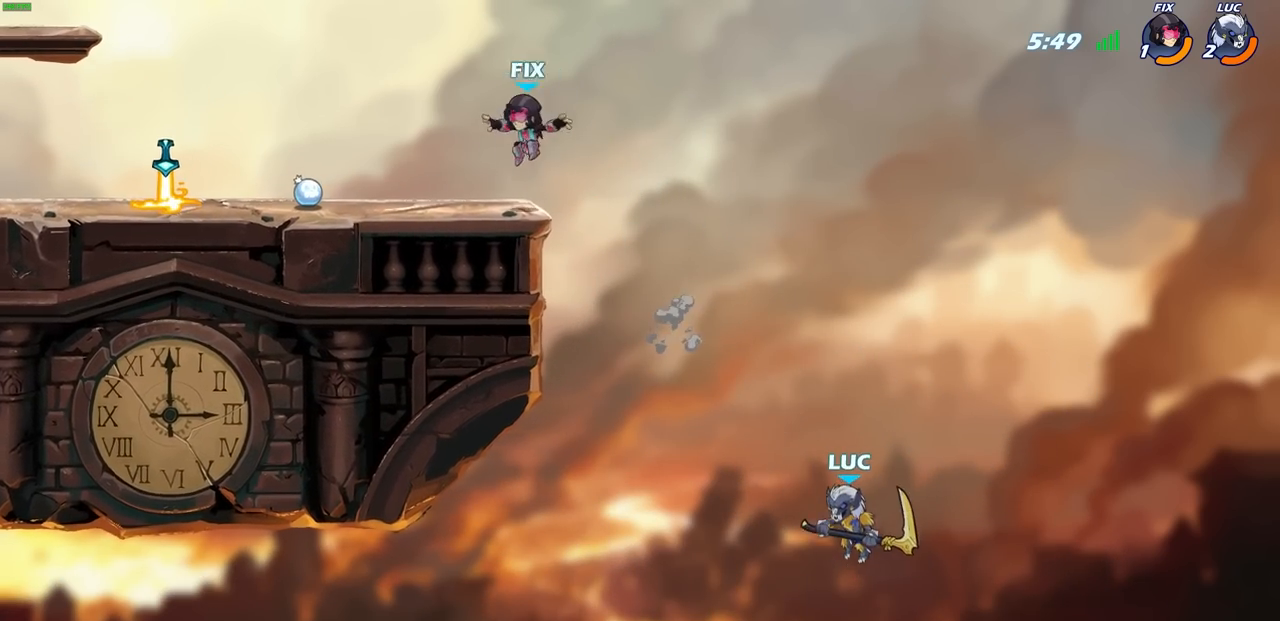
{"buttons": [], "left_stick": "up-left", "right_stick": "center", "events": [[100, "R2", "down"], [317, "left_stick", "up-left"], [333, "R2", "up"]]}
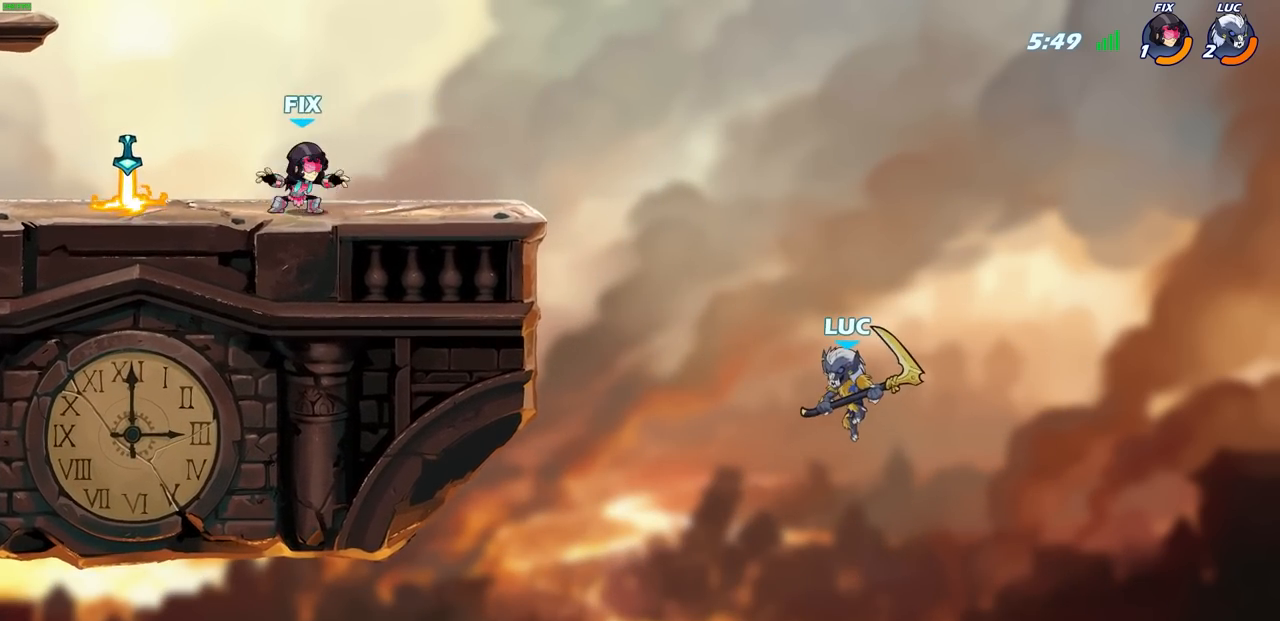
{"buttons": [], "left_stick": "up-left", "right_stick": "center", "events": [[233, "CIRCLE", "down"], [300, "CIRCLE", "up"]]}
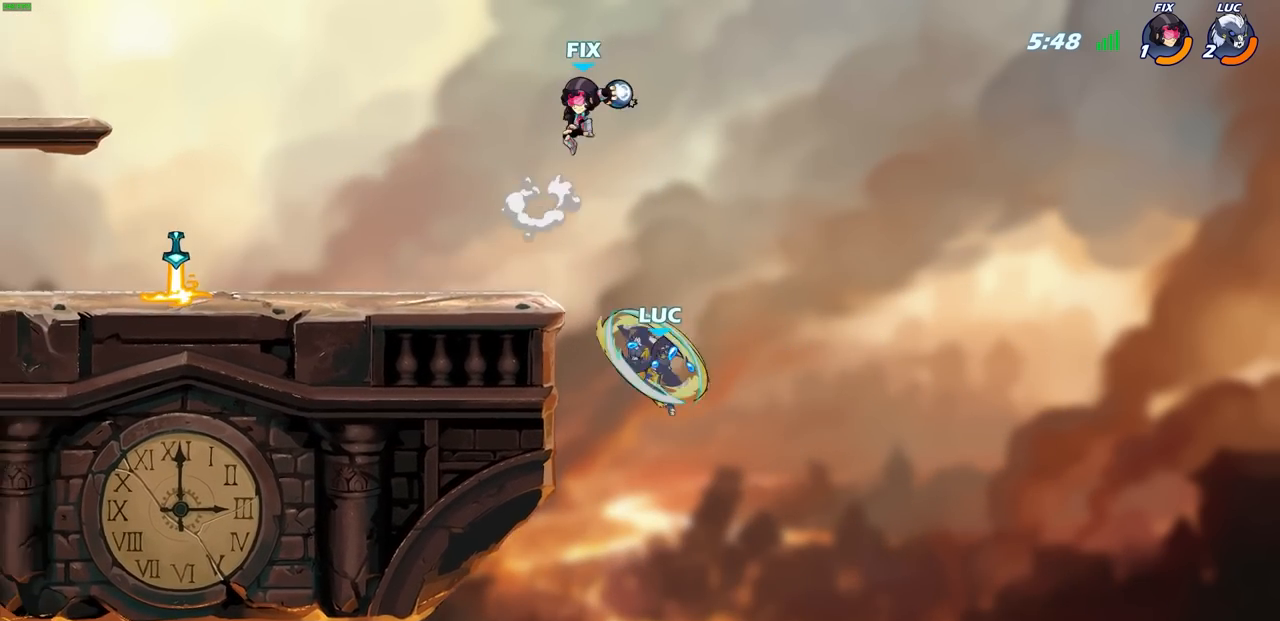
{"buttons": [], "left_stick": "right", "right_stick": "center", "events": [[467, "left_stick", "right"]]}
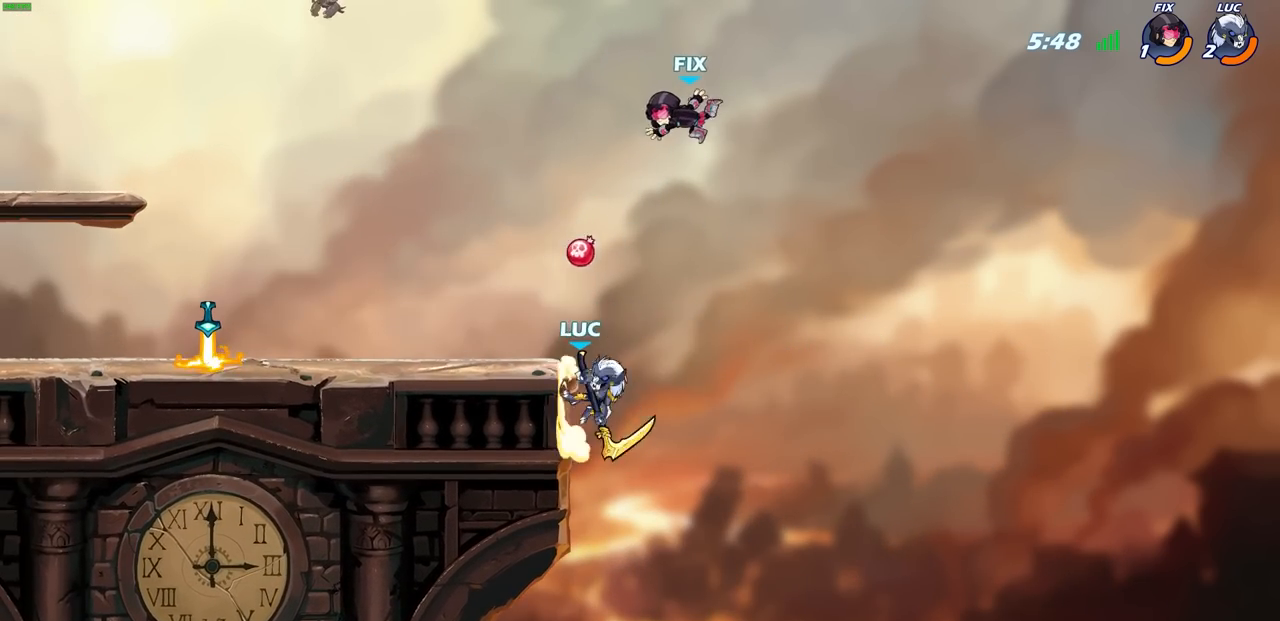
{"buttons": [], "left_stick": "center", "right_stick": "center", "events": [[133, "left_stick", "down"], [217, "left_stick", "left"], [250, "CROSS", "down"], [300, "CIRCLE", "down"], [300, "CROSS", "up"], [300, "left_stick", "up-left"], [400, "CIRCLE", "up"], [400, "left_stick", "center"]]}
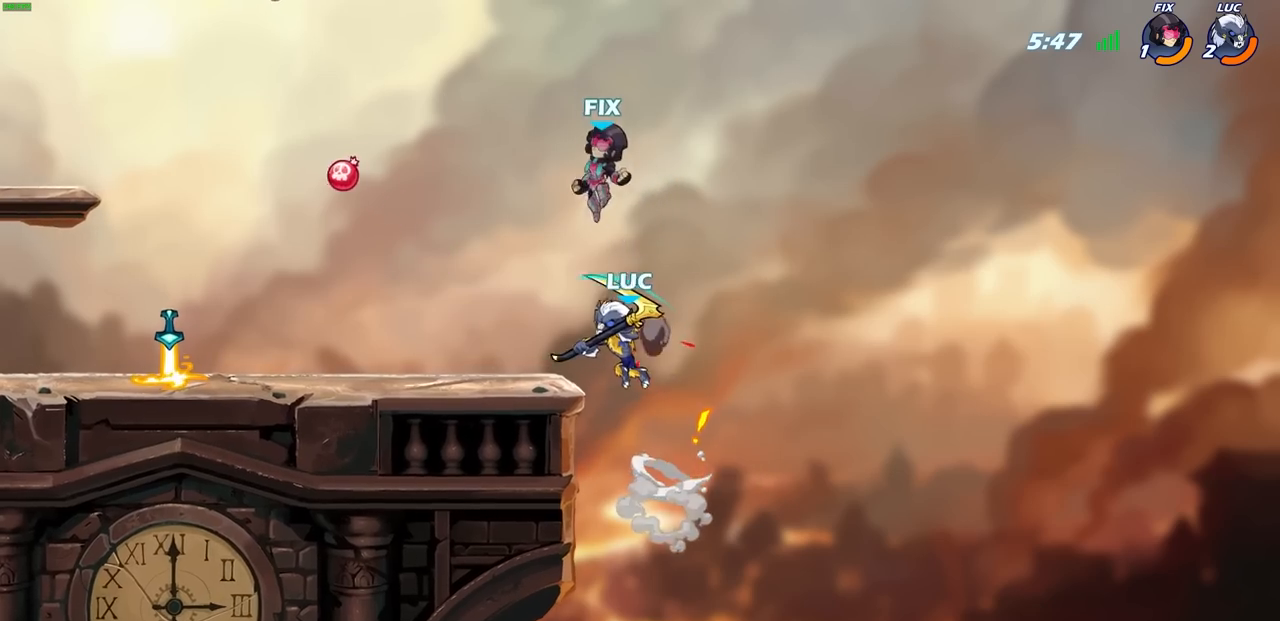
{"buttons": [], "left_stick": "right", "right_stick": "center", "events": [[183, "left_stick", "right"]]}
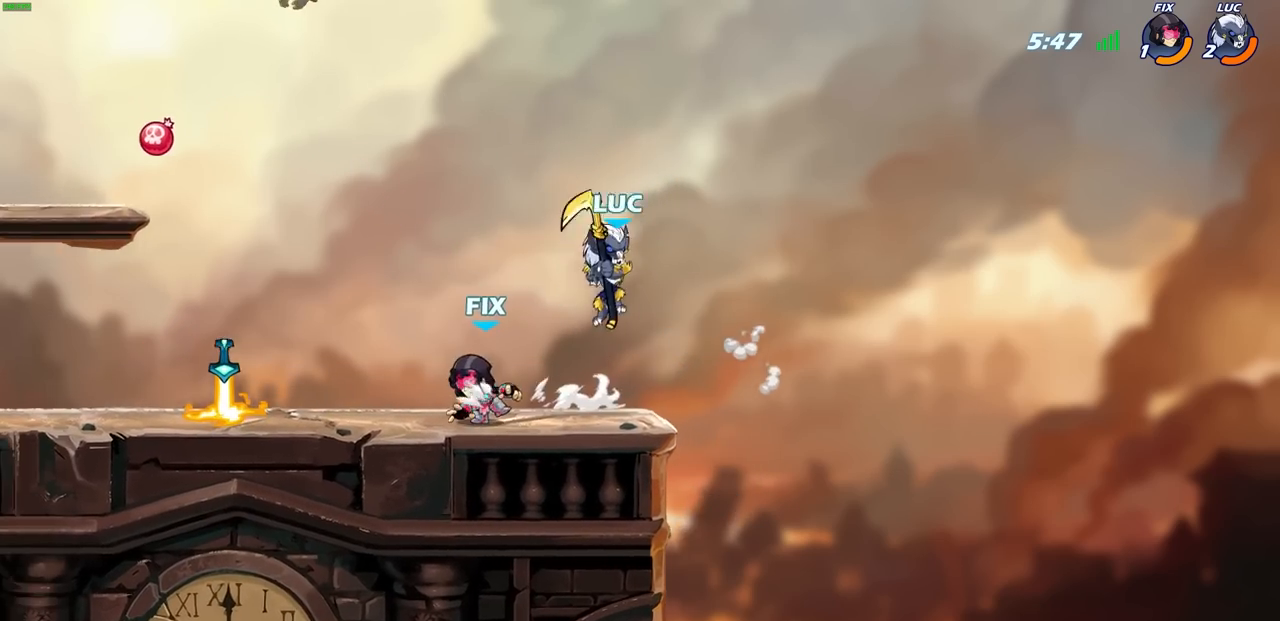
{"buttons": [], "left_stick": "up-left", "right_stick": "center", "events": [[67, "left_stick", "up-left"], [283, "left_stick", "right"], [400, "left_stick", "up-left"]]}
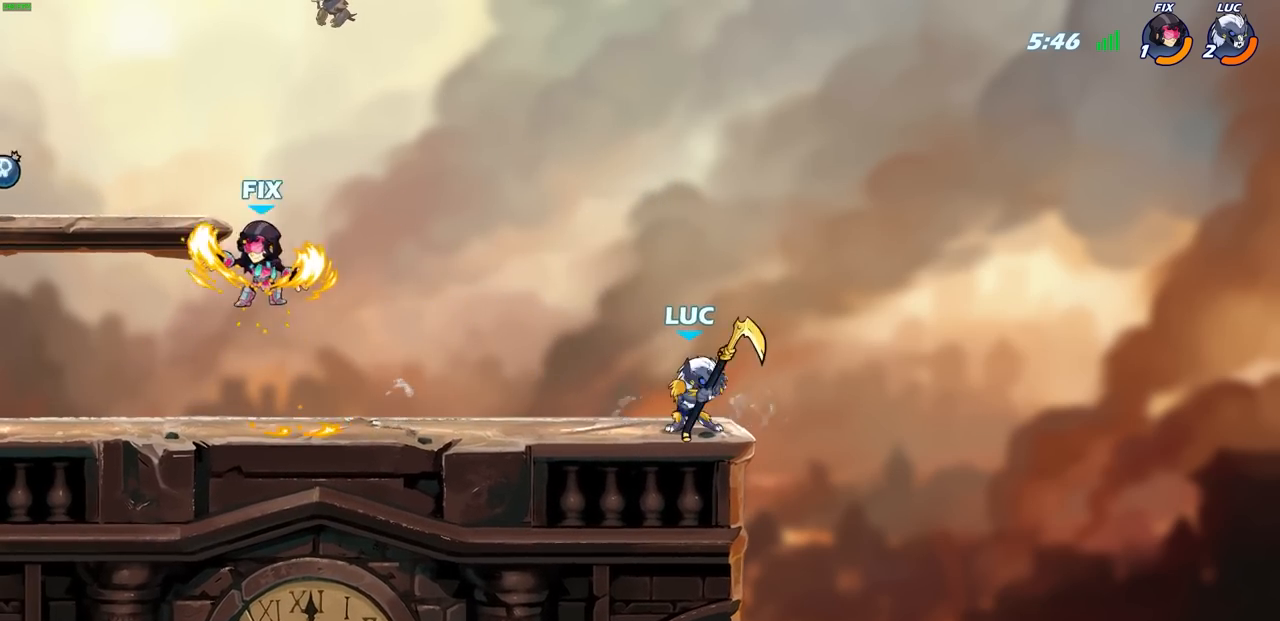
{"buttons": ["SQUARE", "R2"], "left_stick": "down-left", "right_stick": "center", "events": [[33, "left_stick", "right"], [133, "left_stick", "left"], [350, "left_stick", "down-left"], [400, "R2", "down"], [450, "SQUARE", "down"]]}
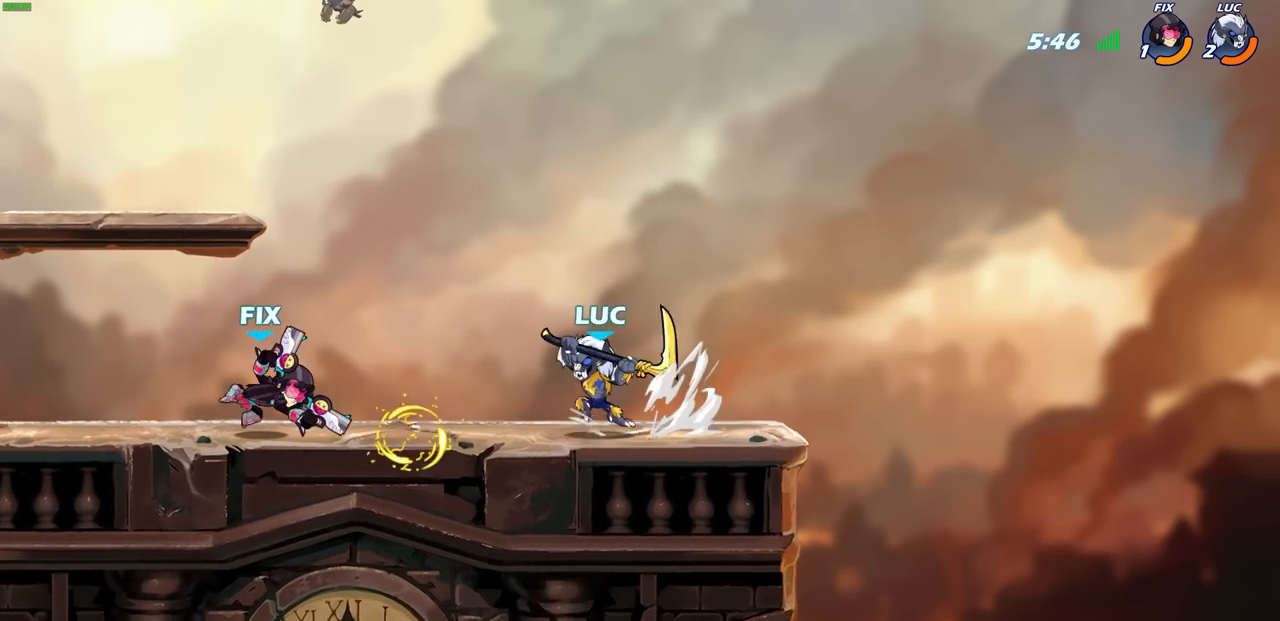
{"buttons": ["CROSS"], "left_stick": "right", "right_stick": "center", "events": [[17, "SQUARE", "up"], [33, "R2", "up"], [100, "left_stick", "left"], [300, "left_stick", "center"], [483, "left_stick", "right"], [500, "CROSS", "down"]]}
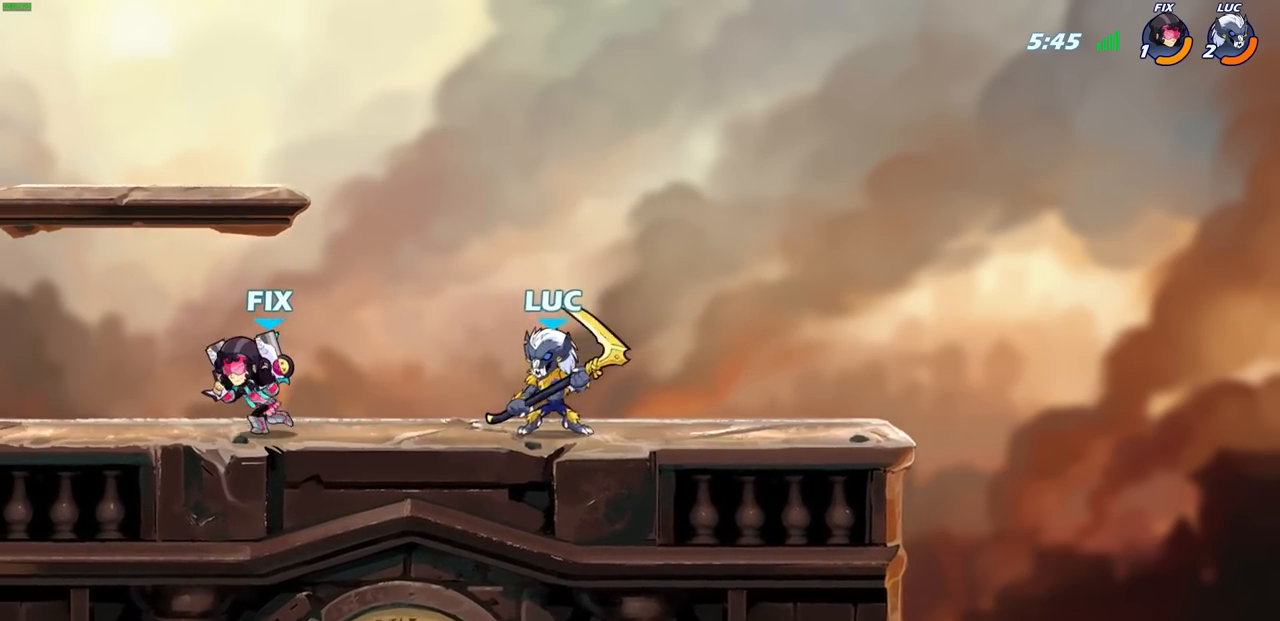
{"buttons": [], "left_stick": "down-left", "right_stick": "center", "events": [[33, "left_stick", "up"], [133, "CROSS", "up"], [200, "left_stick", "left"], [300, "left_stick", "down-left"]]}
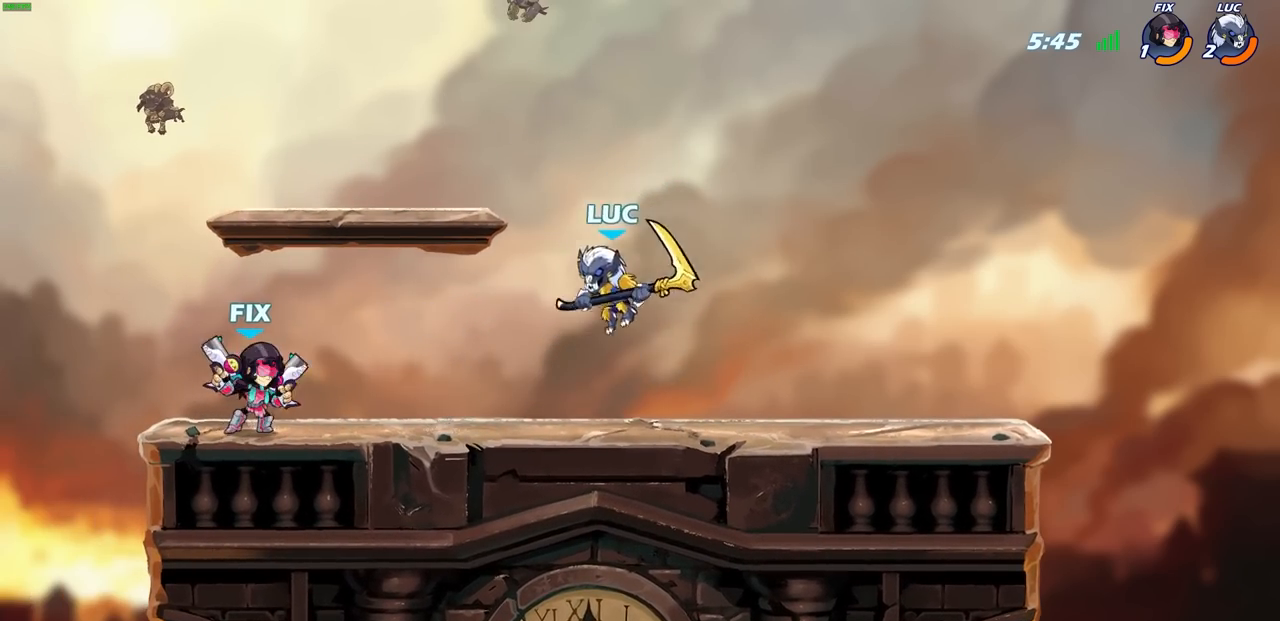
{"buttons": [], "left_stick": "right", "right_stick": "center", "events": [[67, "R1", "down"], [67, "R2", "down"], [67, "SQUARE", "down"], [150, "SQUARE", "up"], [167, "R1", "up"], [183, "L3", "down"], [183, "R2", "up"], [250, "left_stick", "left"], [350, "L3", "up"], [467, "left_stick", "right"]]}
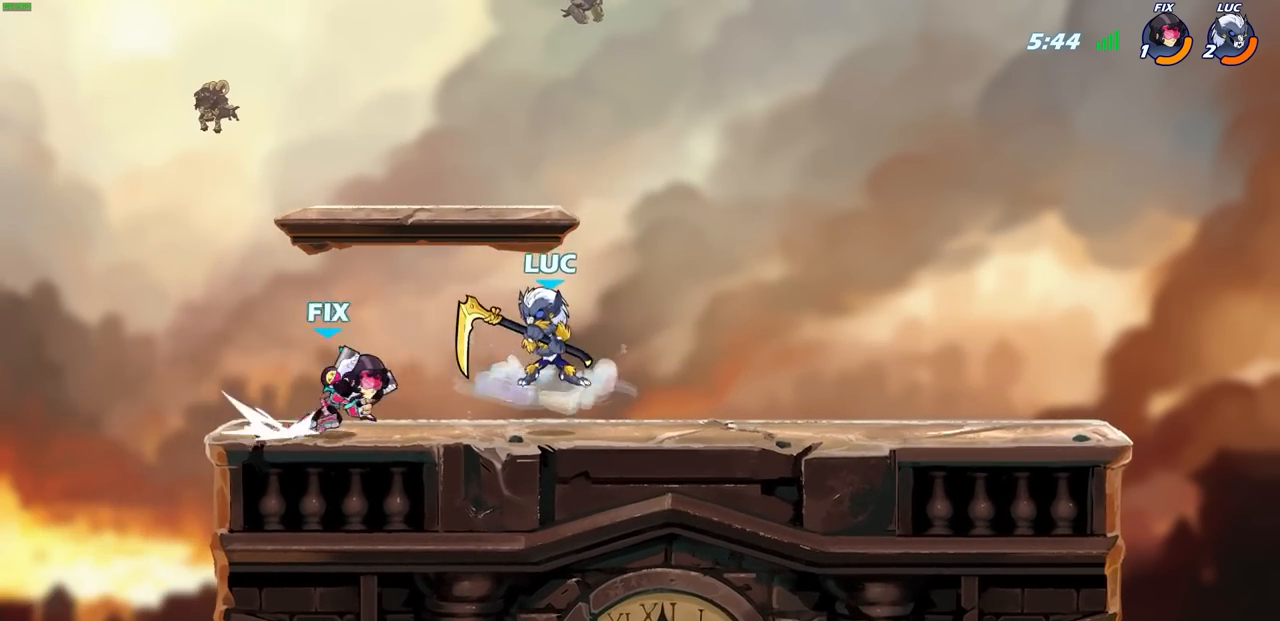
{"buttons": [], "left_stick": "up-right", "right_stick": "center", "events": [[117, "CROSS", "down"], [300, "CROSS", "up"], [300, "left_stick", "up"], [367, "left_stick", "up-left"], [467, "left_stick", "up-right"]]}
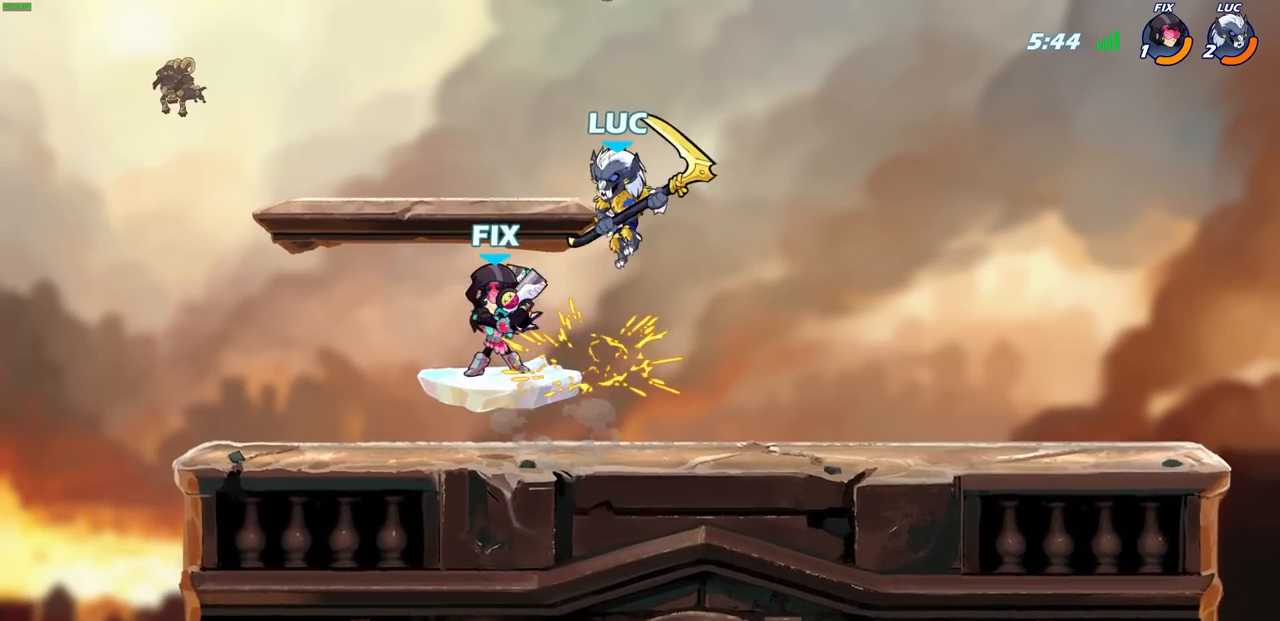
{"buttons": [], "left_stick": "left", "right_stick": "center", "events": [[67, "left_stick", "center"], [217, "left_stick", "down-left"], [283, "SQUARE", "down"], [367, "SQUARE", "up"], [367, "left_stick", "left"]]}
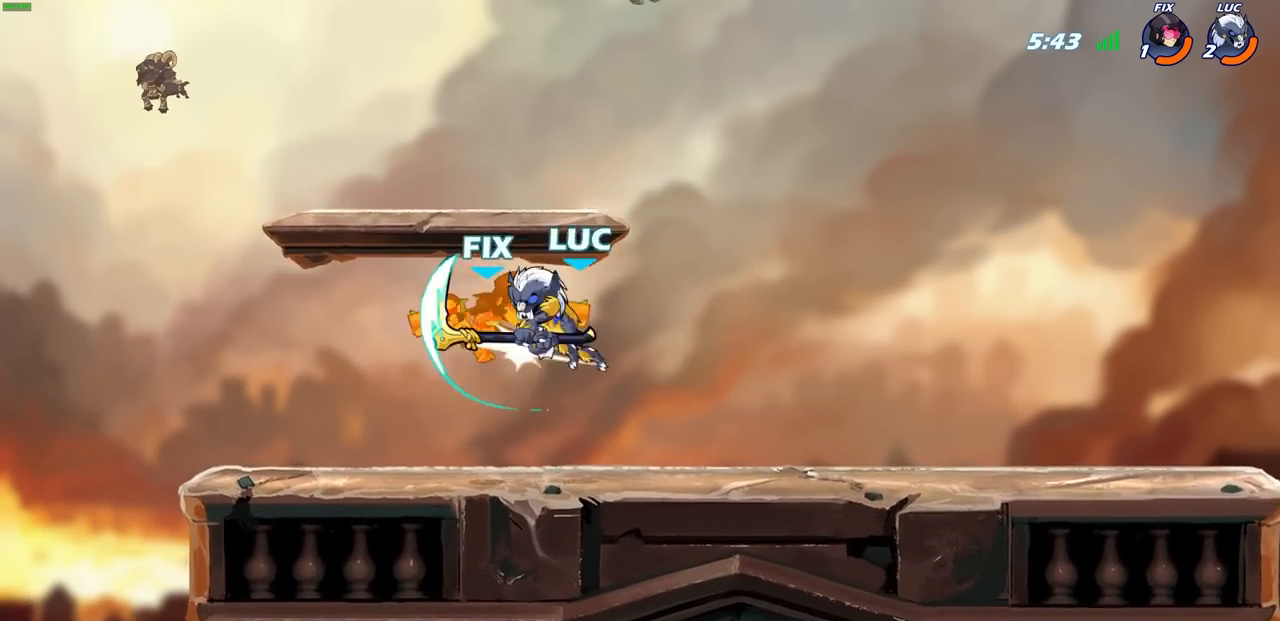
{"buttons": [], "left_stick": "left", "right_stick": "center", "events": [[317, "left_stick", "right"], [483, "left_stick", "left"]]}
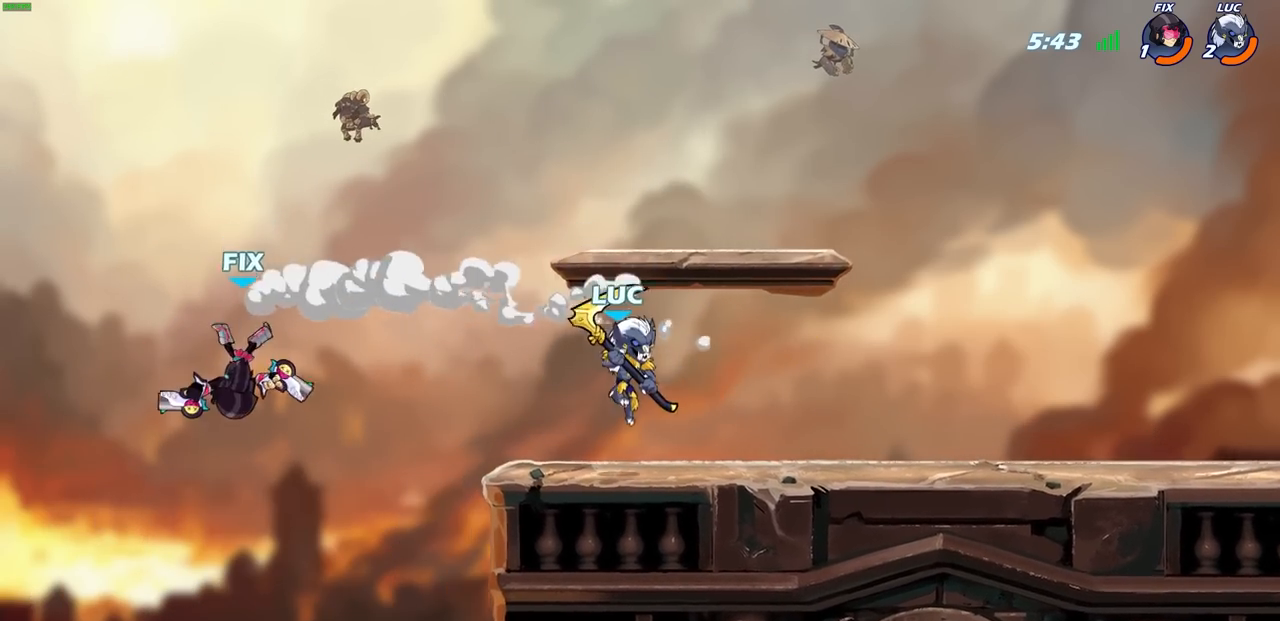
{"buttons": [], "left_stick": "center", "right_stick": "center", "events": [[183, "R2", "down"], [200, "left_stick", "up"], [217, "CIRCLE", "down"], [250, "R2", "up"], [250, "left_stick", "center"], [317, "CIRCLE", "up"]]}
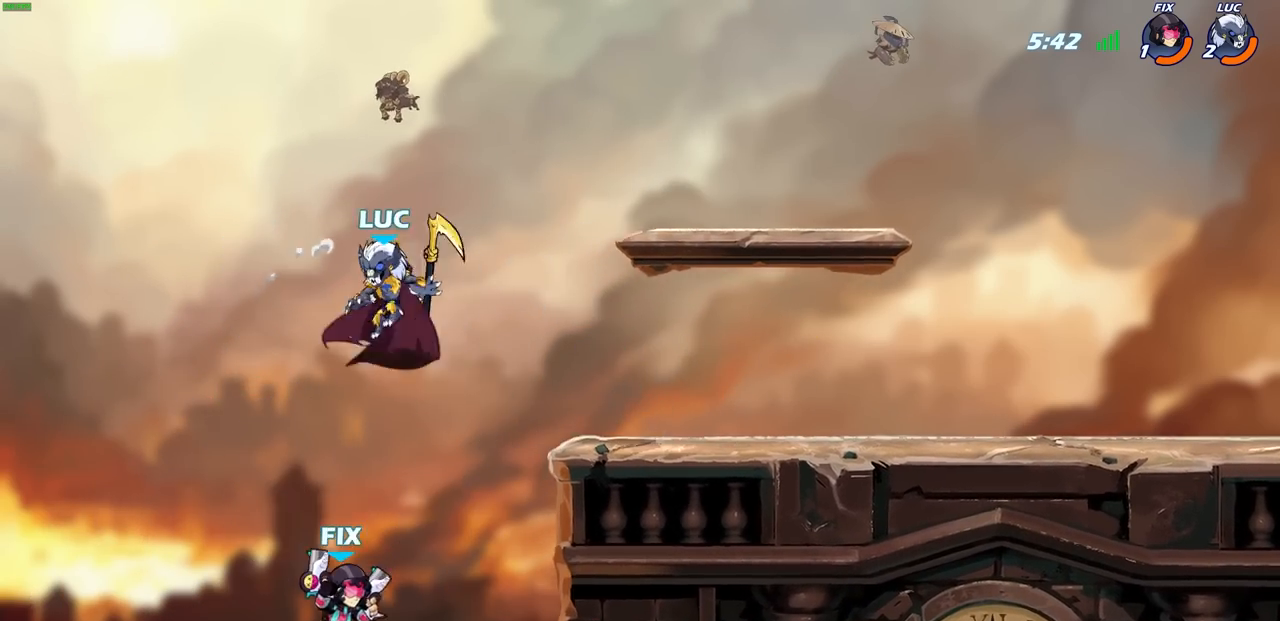
{"buttons": [], "left_stick": "center", "right_stick": "center", "events": []}
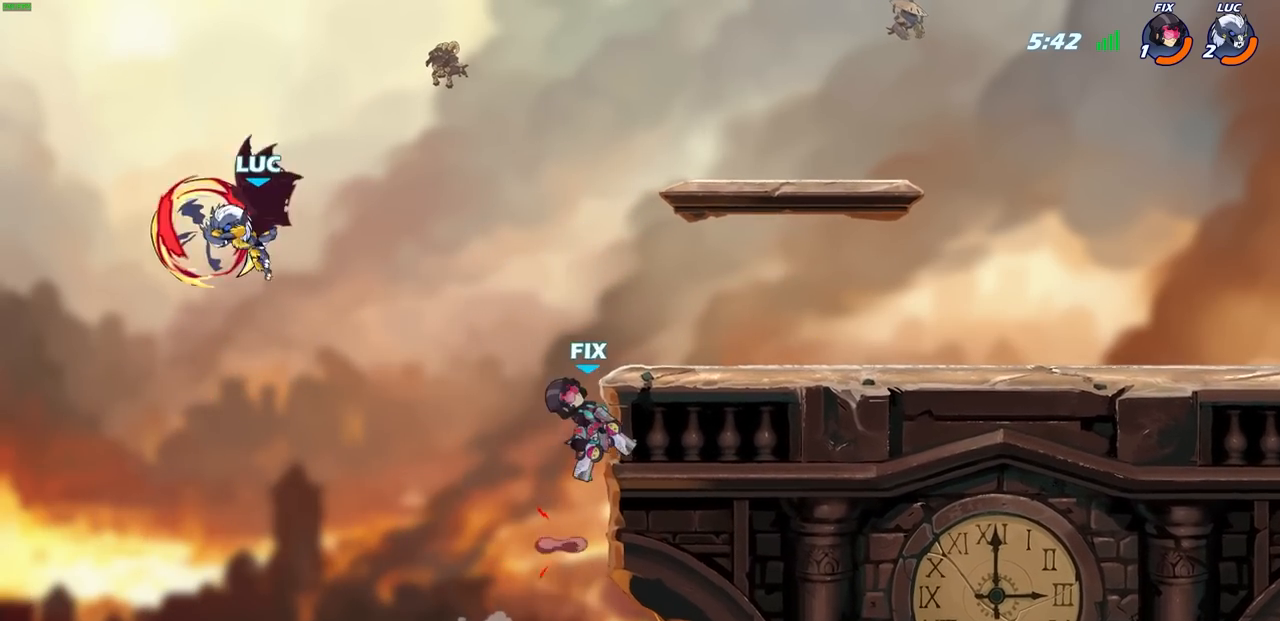
{"buttons": [], "left_stick": "right", "right_stick": "center", "events": [[333, "left_stick", "right"]]}
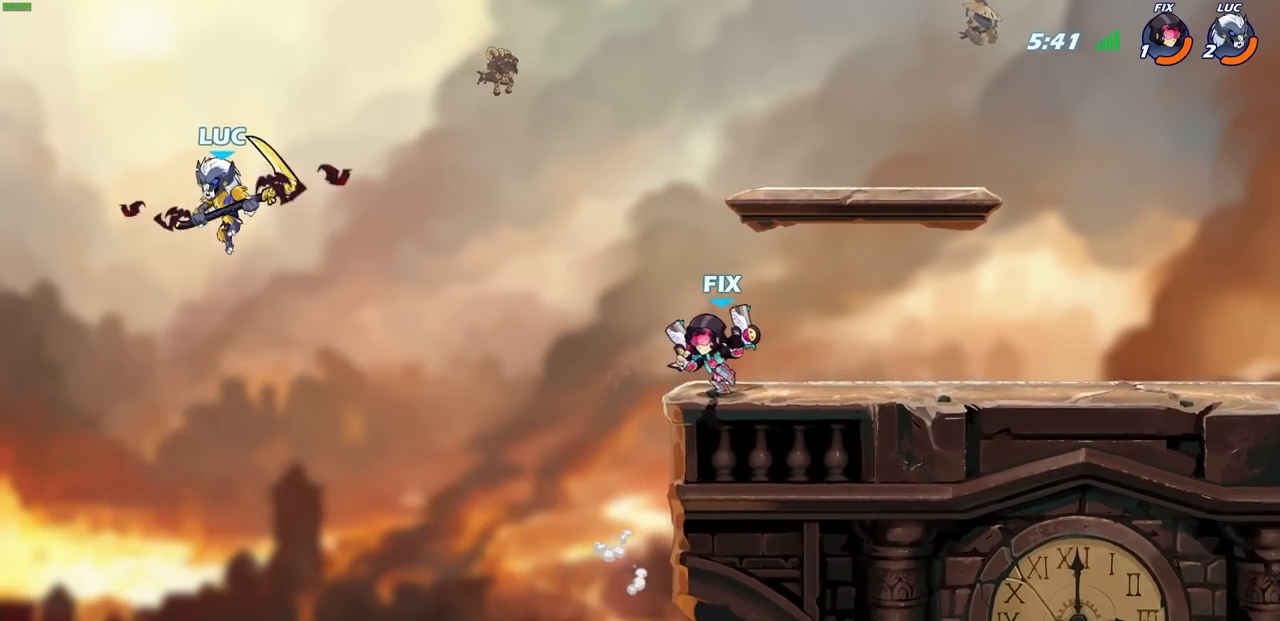
{"buttons": [], "left_stick": "right", "right_stick": "center", "events": [[83, "CIRCLE", "down"], [200, "CIRCLE", "up"]]}
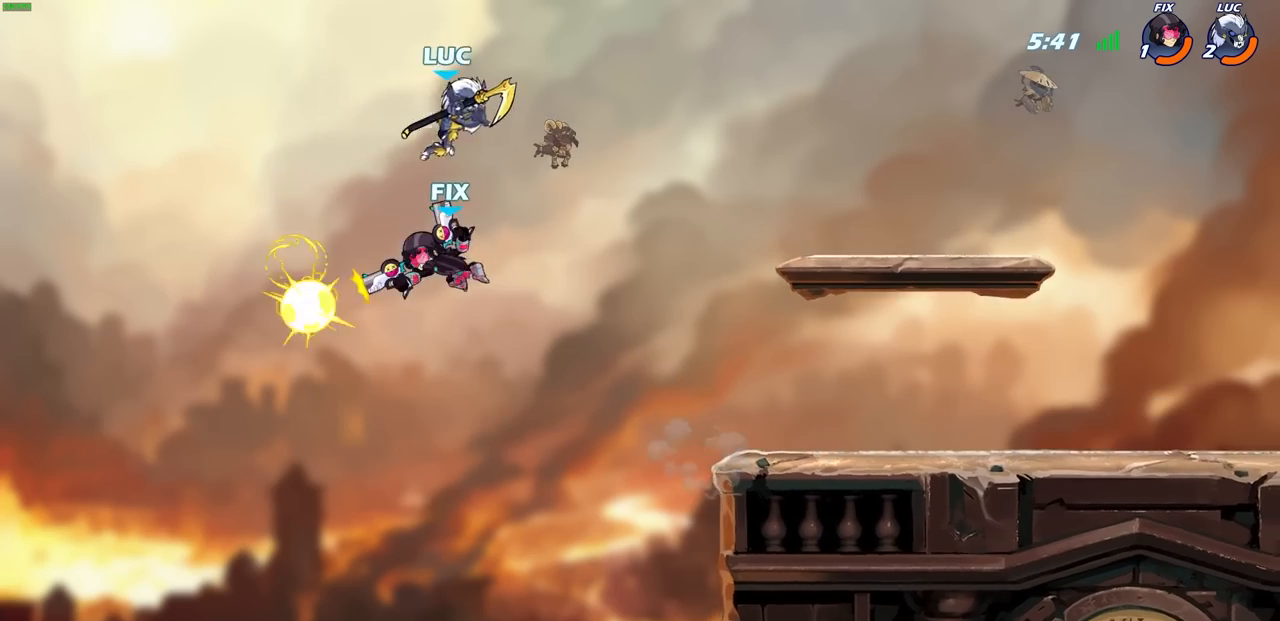
{"buttons": ["SQUARE"], "left_stick": "down-left", "right_stick": "center", "events": [[200, "left_stick", "down-left"], [450, "SQUARE", "down"]]}
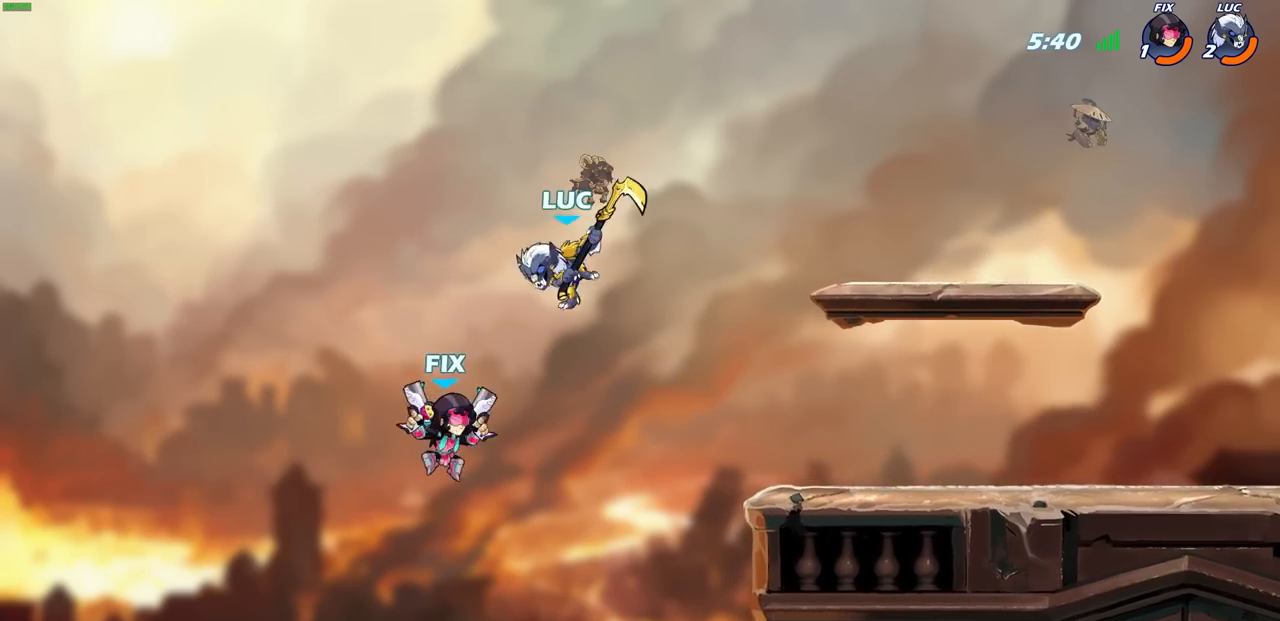
{"buttons": ["CROSS"], "left_stick": "right", "right_stick": "center", "events": [[50, "SQUARE", "up"], [267, "left_stick", "right"], [500, "CROSS", "down"]]}
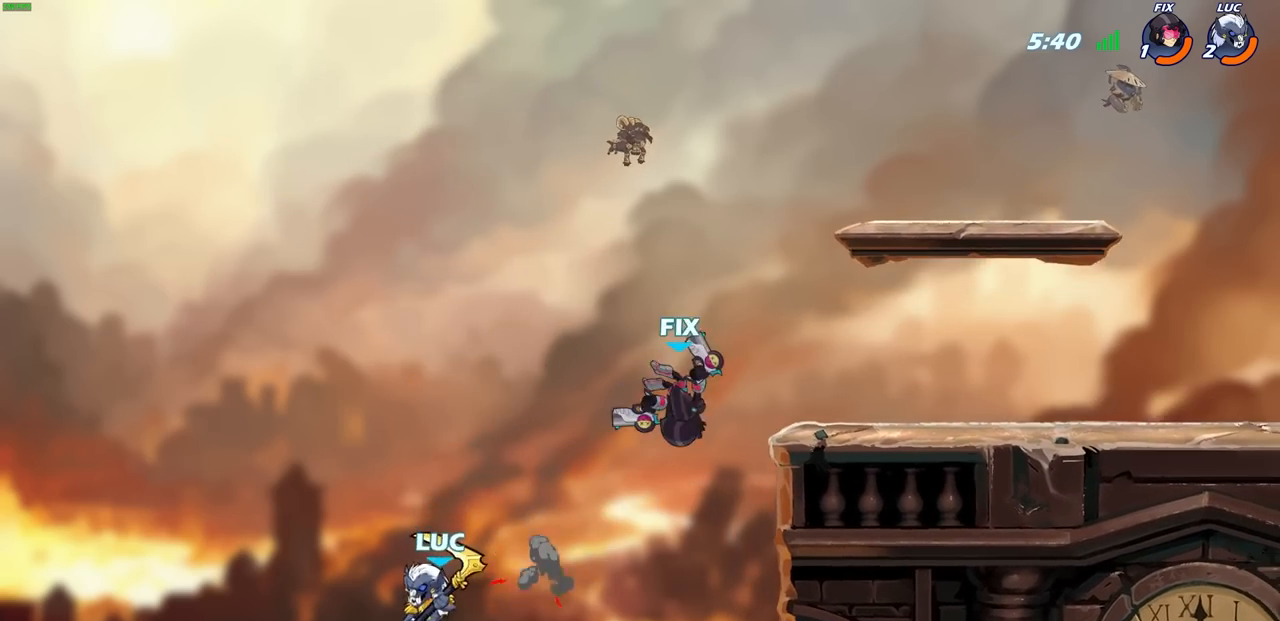
{"buttons": [], "left_stick": "up-left", "right_stick": "center", "events": [[17, "left_stick", "up-right"], [100, "SQUARE", "down"], [183, "CROSS", "up"], [233, "SQUARE", "up"], [367, "left_stick", "up-left"]]}
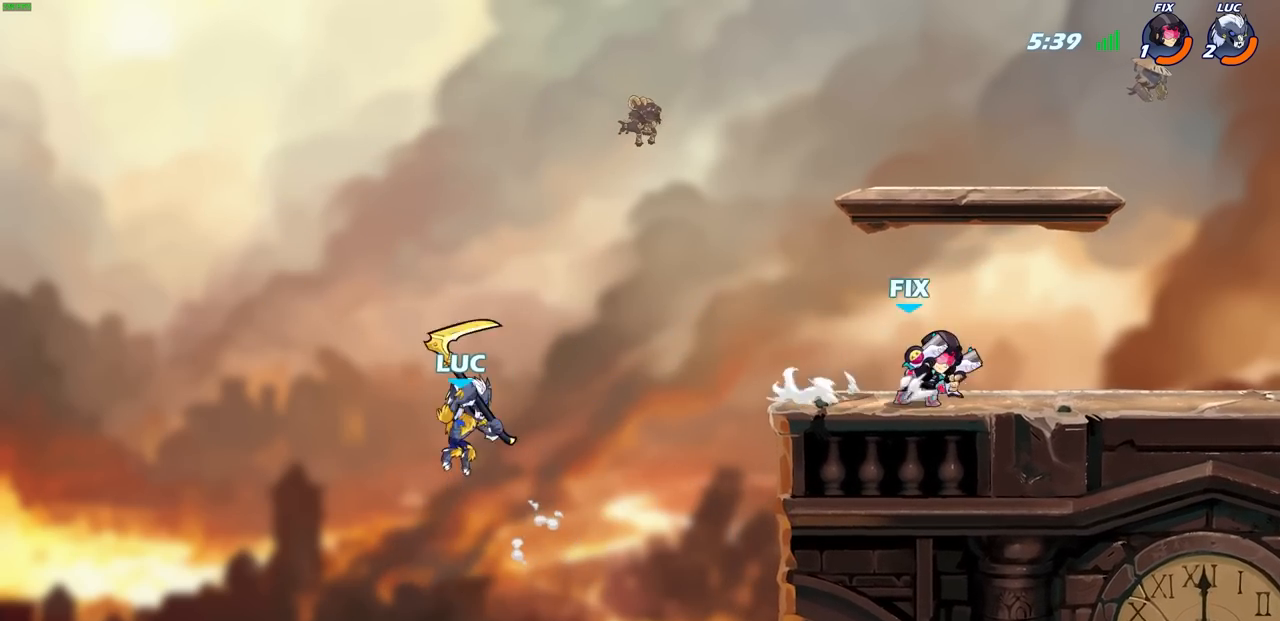
{"buttons": [], "left_stick": "right", "right_stick": "center", "events": [[67, "left_stick", "right"], [367, "CROSS", "down"], [433, "CROSS", "up"]]}
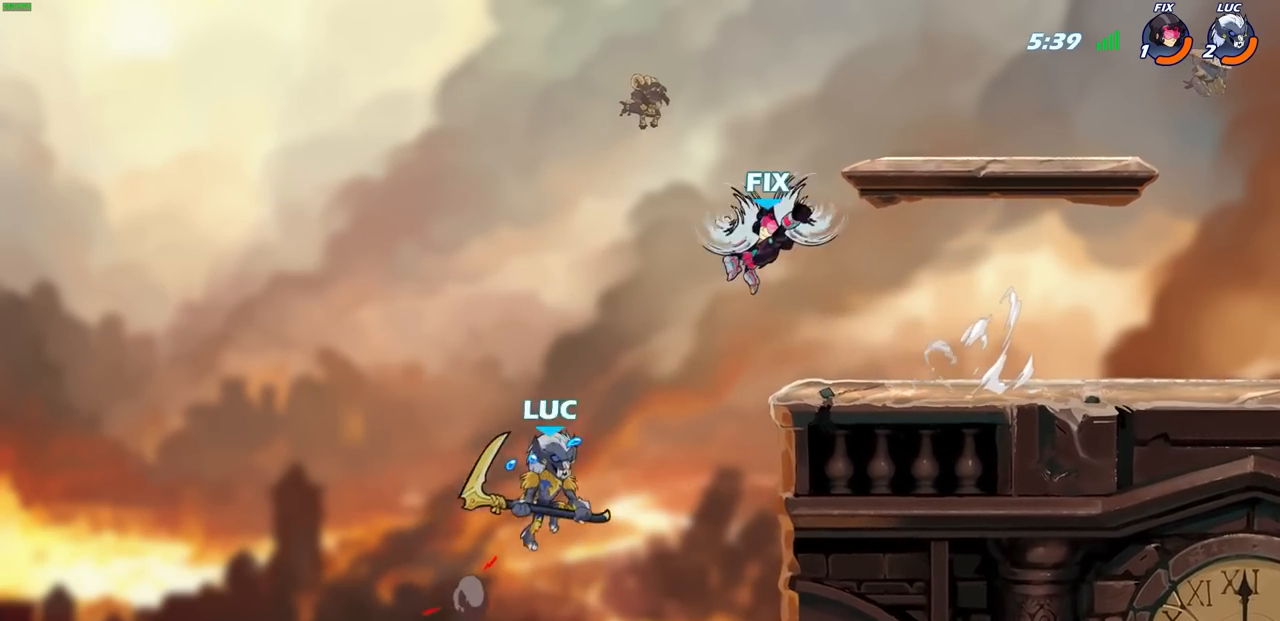
{"buttons": [], "left_stick": "left", "right_stick": "center"}
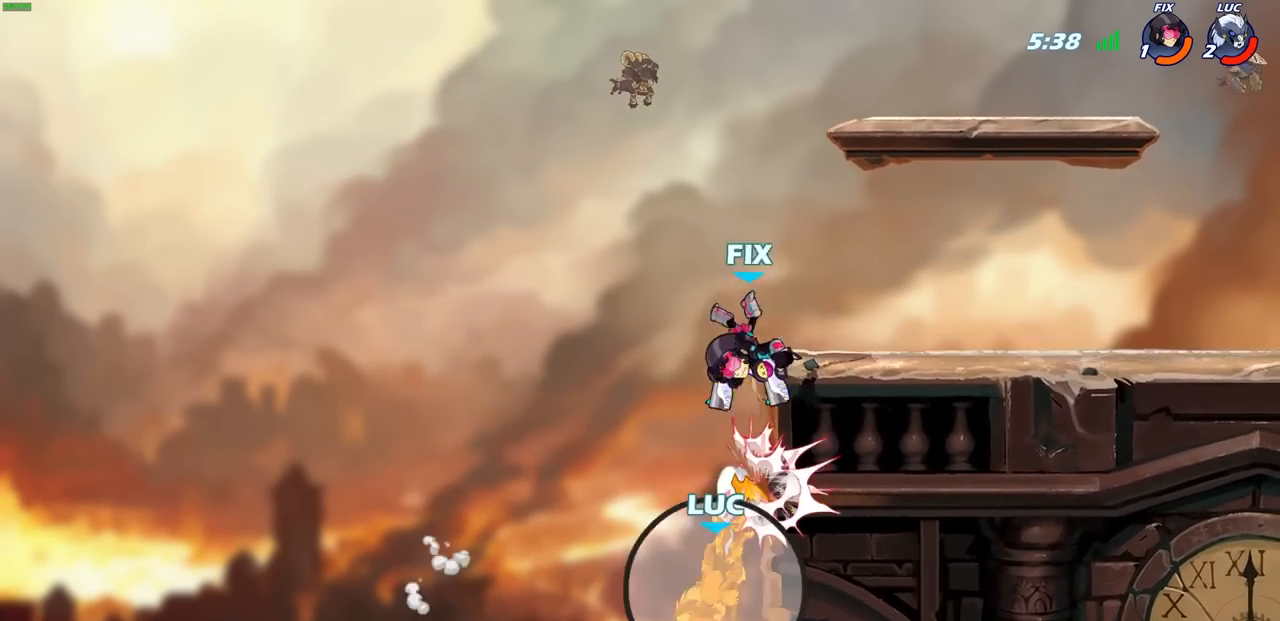
{"buttons": [], "left_stick": "up", "right_stick": "center", "events": [[100, "left_stick", "up-left"], [200, "left_stick", "up"]]}
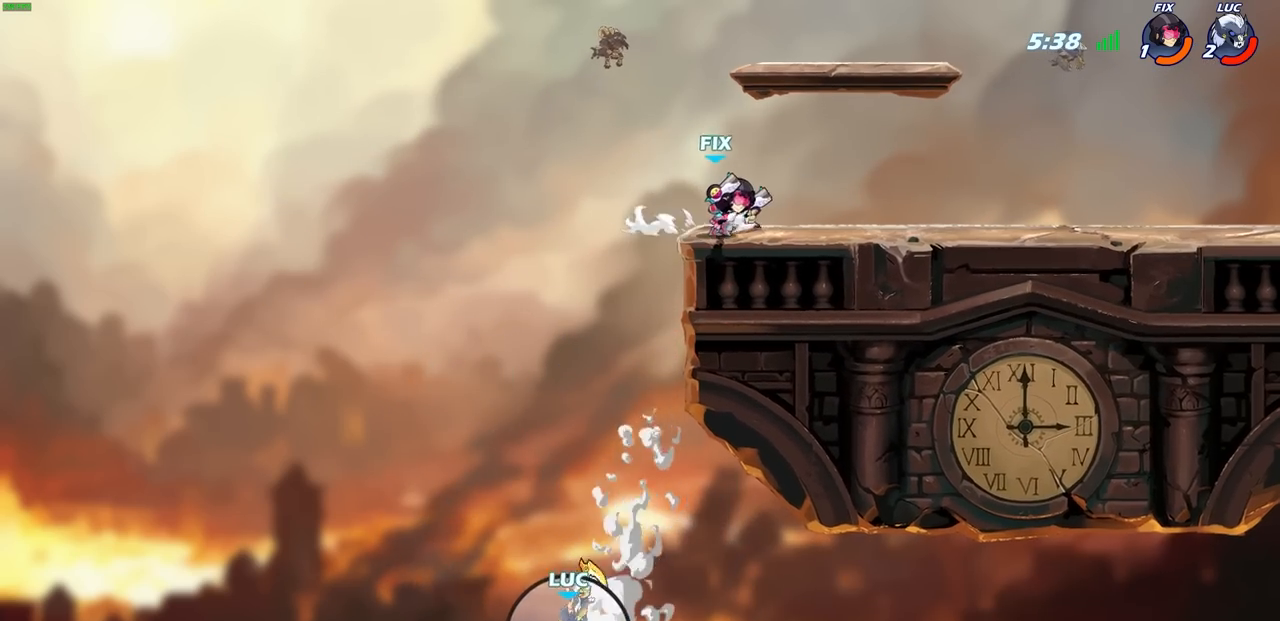
{"buttons": [], "left_stick": "center", "right_stick": "center", "events": [[50, "left_stick", "up-left"], [67, "CROSS", "down"], [317, "CROSS", "up"], [367, "left_stick", "center"]]}
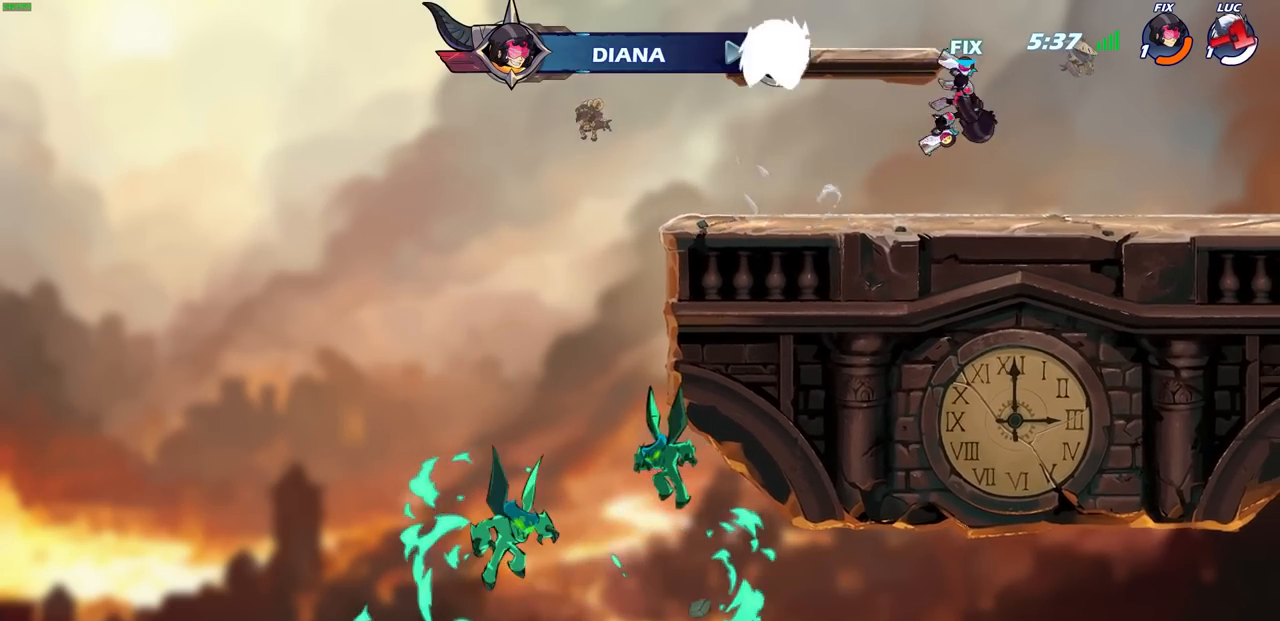
{"buttons": [], "left_stick": "center", "right_stick": "center", "events": []}
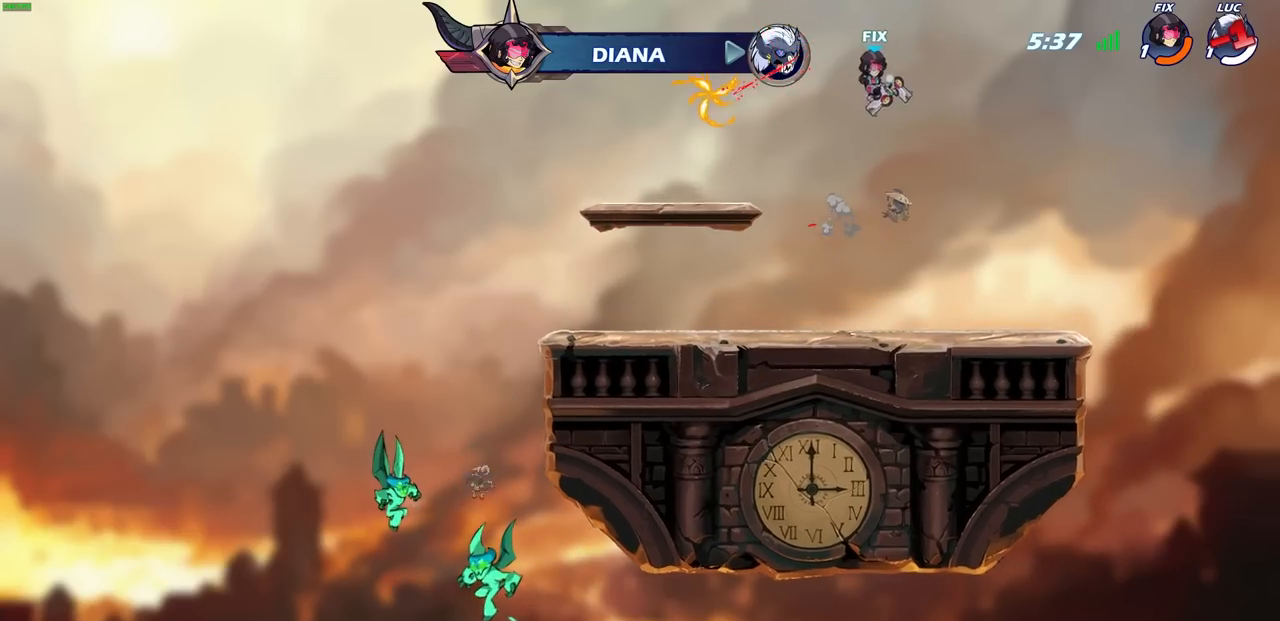
{"buttons": [], "left_stick": "center", "right_stick": "center", "events": []}
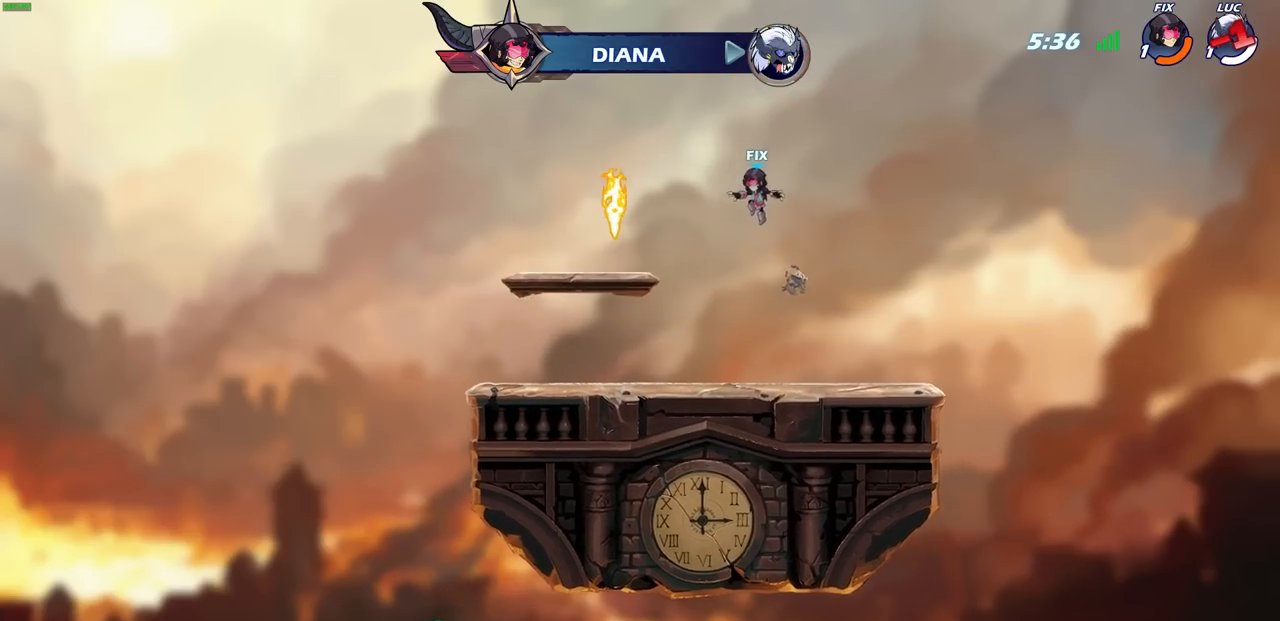
{"buttons": [], "left_stick": "center", "right_stick": "center", "events": []}
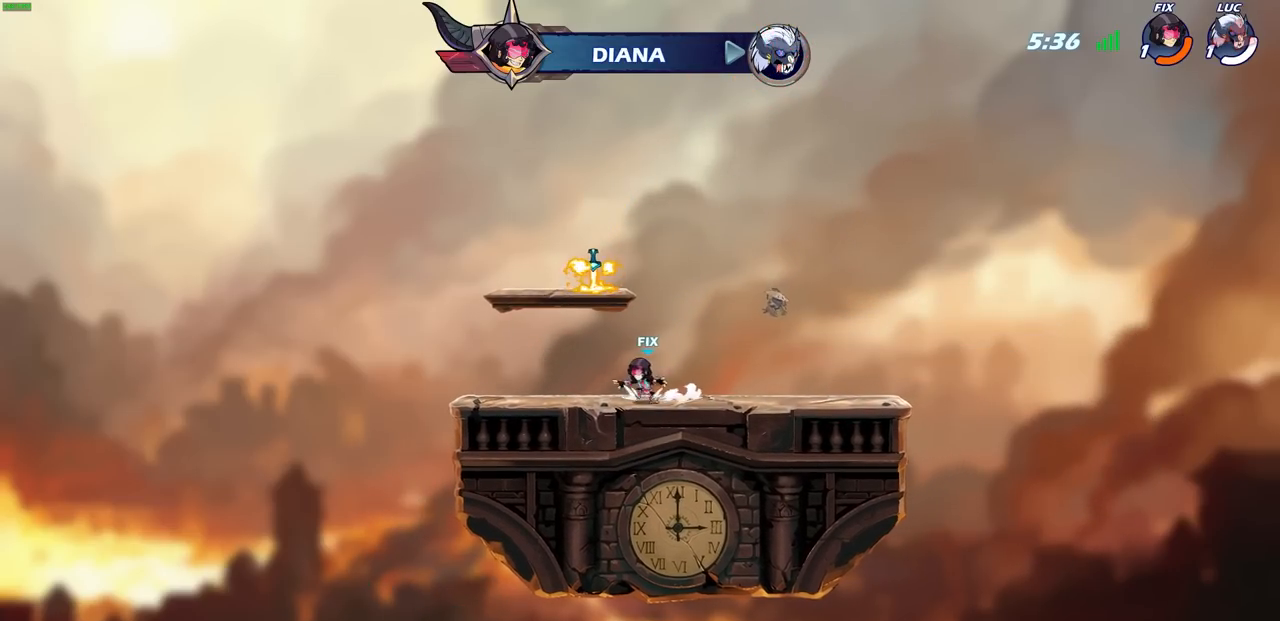
{"buttons": [], "left_stick": "center", "right_stick": "center", "events": []}